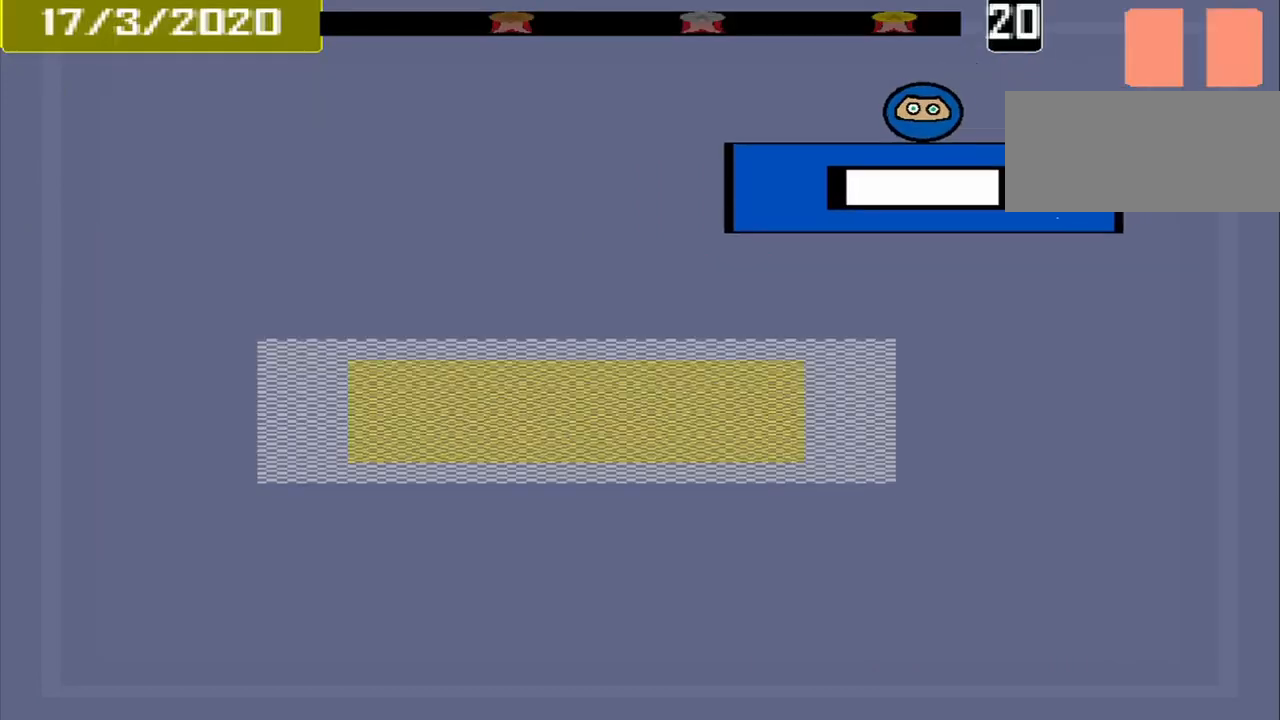
Gameplay with a controller (PlayStation layout); each line is a JSON object with the inputs held at the frame after it. "events" lists button and stick changes between this image and that frame as [ms after this image, input, new state], when the widget could be followed in between. Not read: L3 R2 R3 left_stick right_stick.
{"buttons": [], "events": [[83, "DPAD_DOWN", "up"]]}
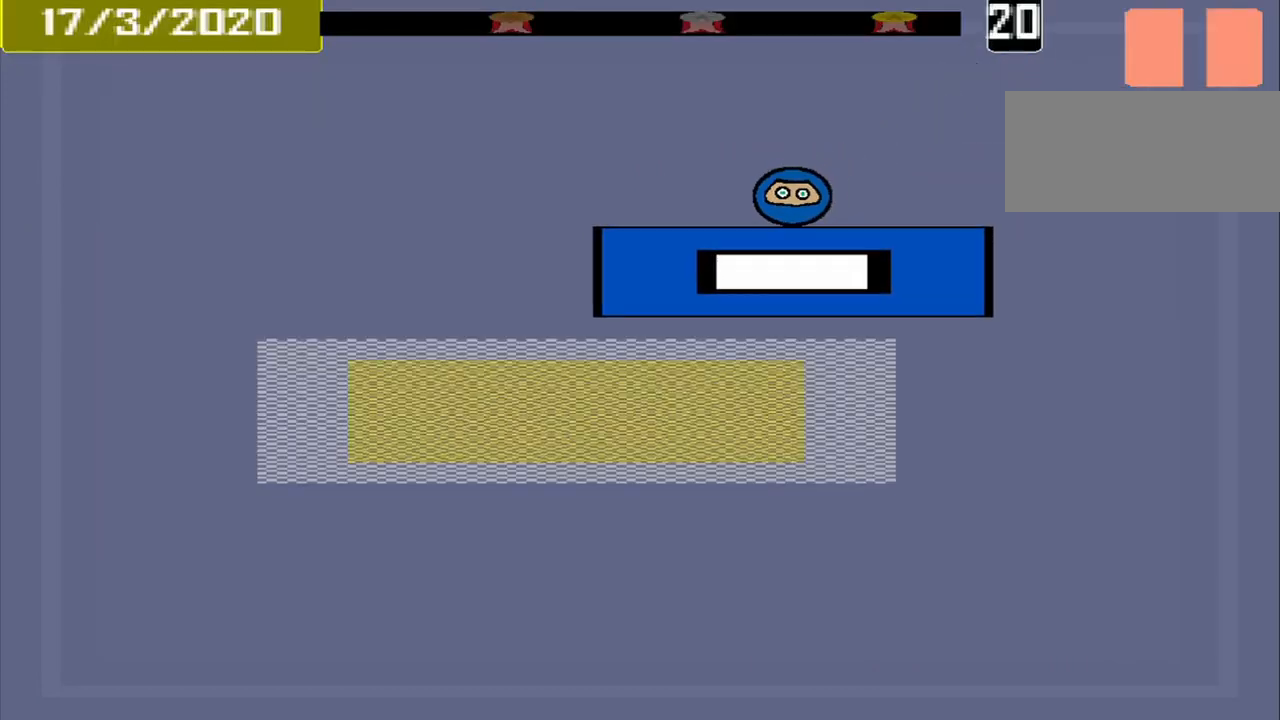
{"buttons": [], "events": []}
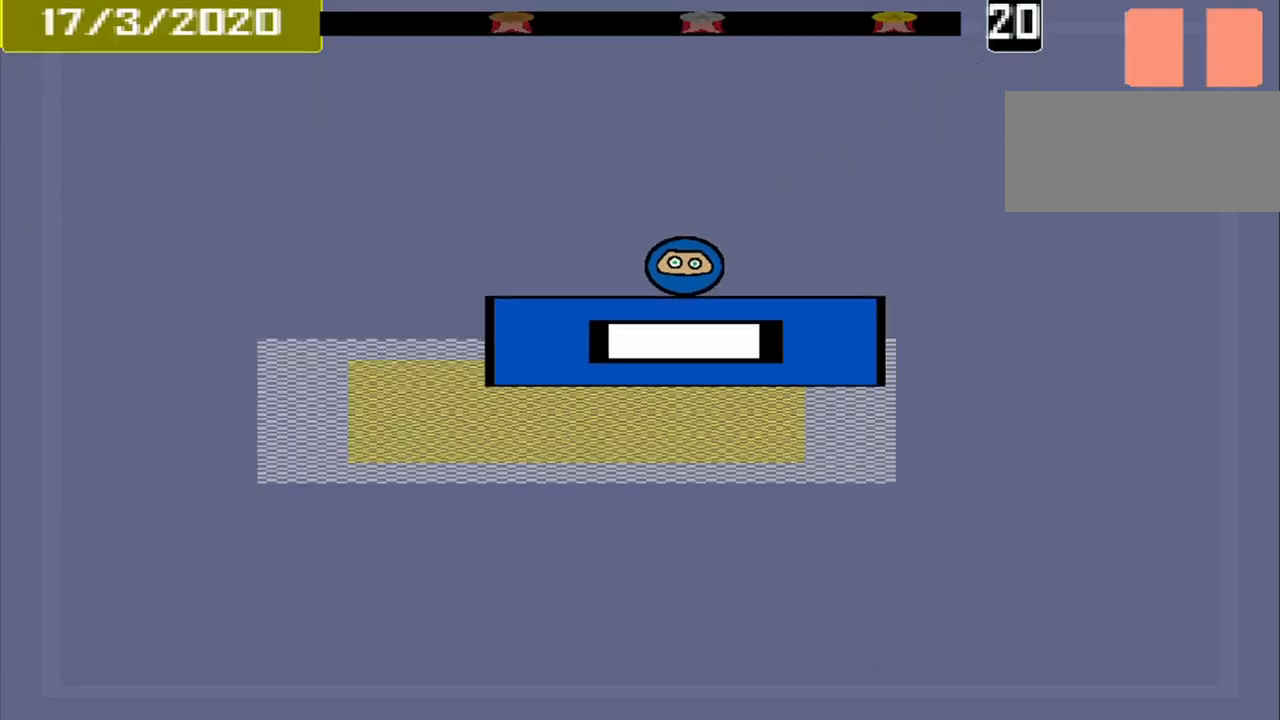
{"buttons": ["CROSS"], "events": [[500, "CROSS", "down"]]}
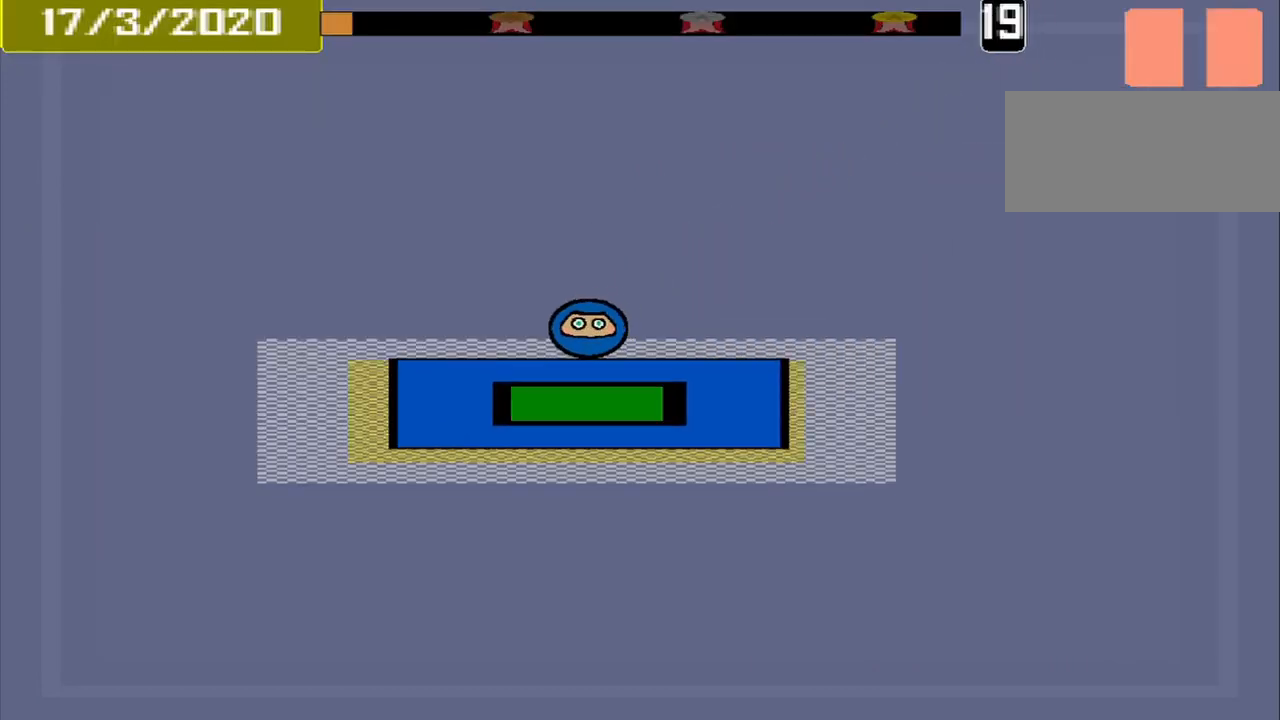
{"buttons": [], "events": [[83, "CROSS", "up"]]}
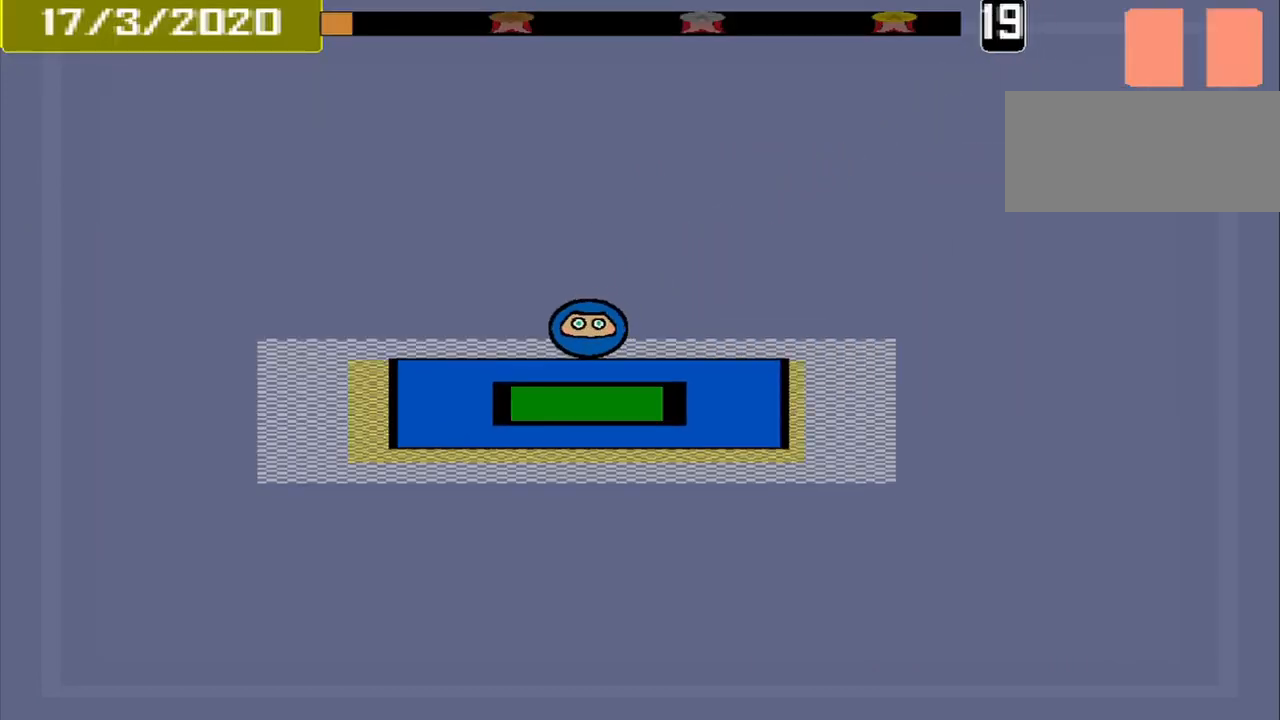
{"buttons": [], "events": []}
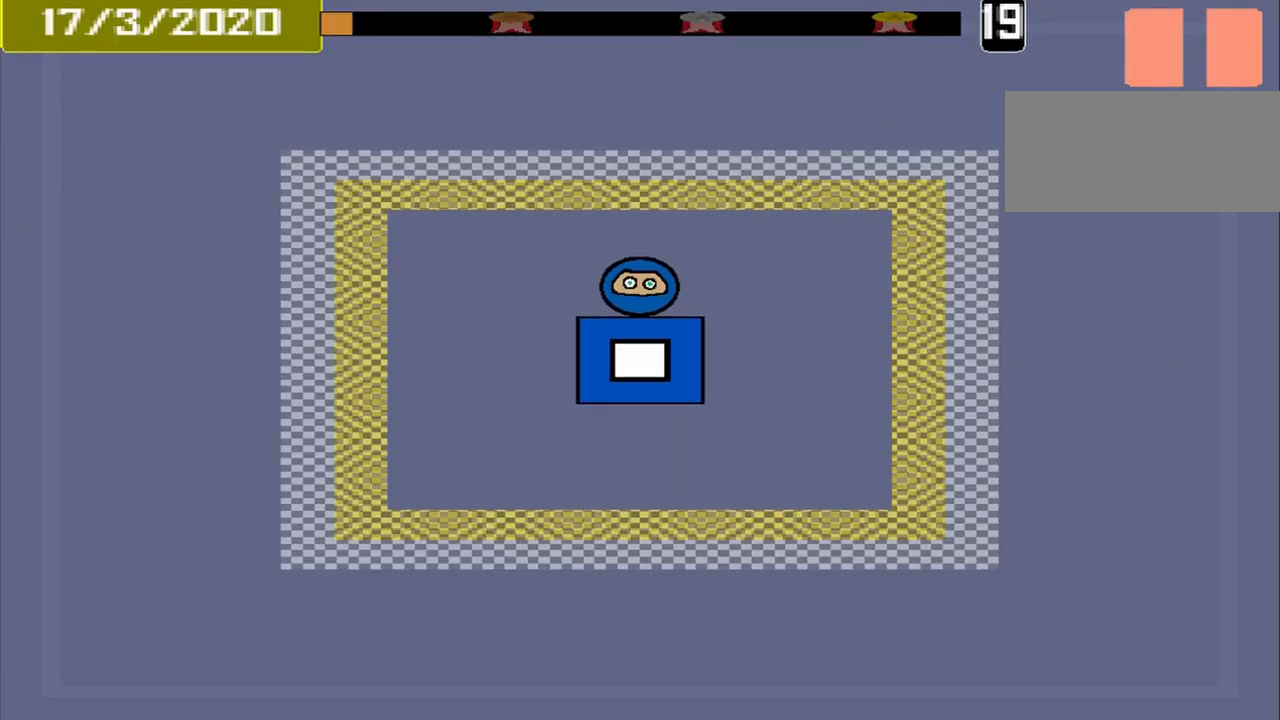
{"buttons": [], "events": []}
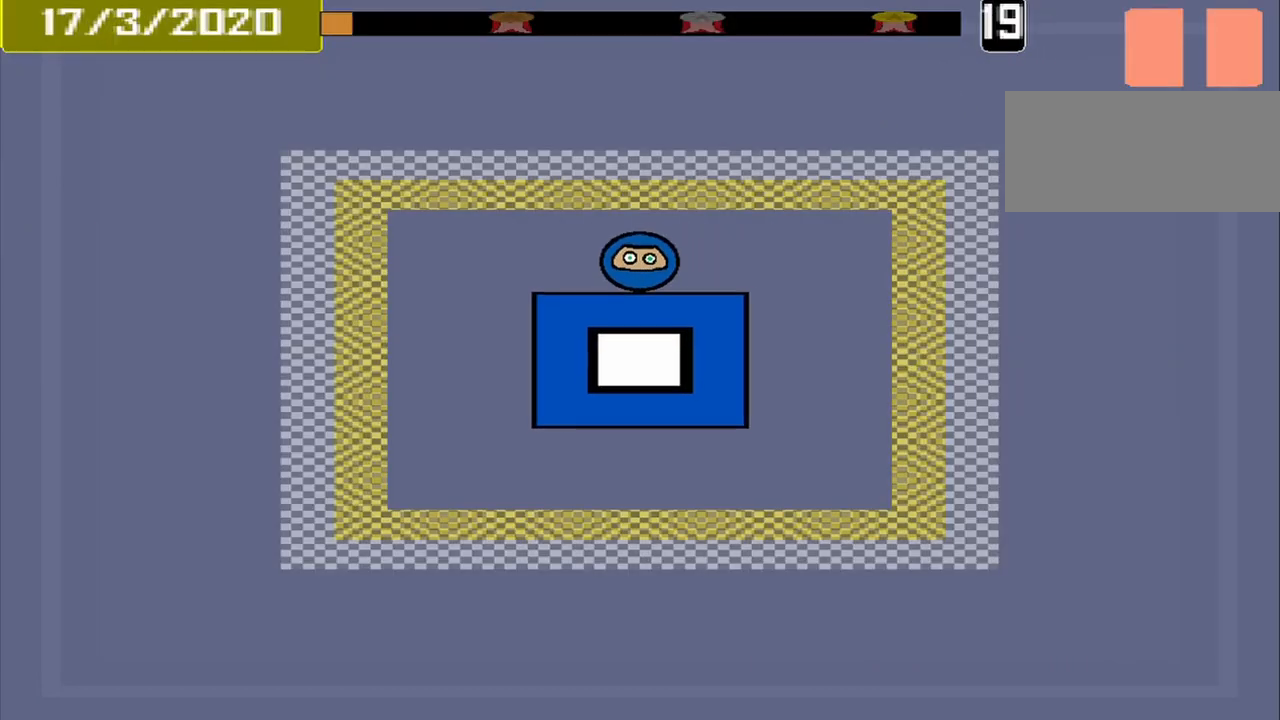
{"buttons": [], "events": []}
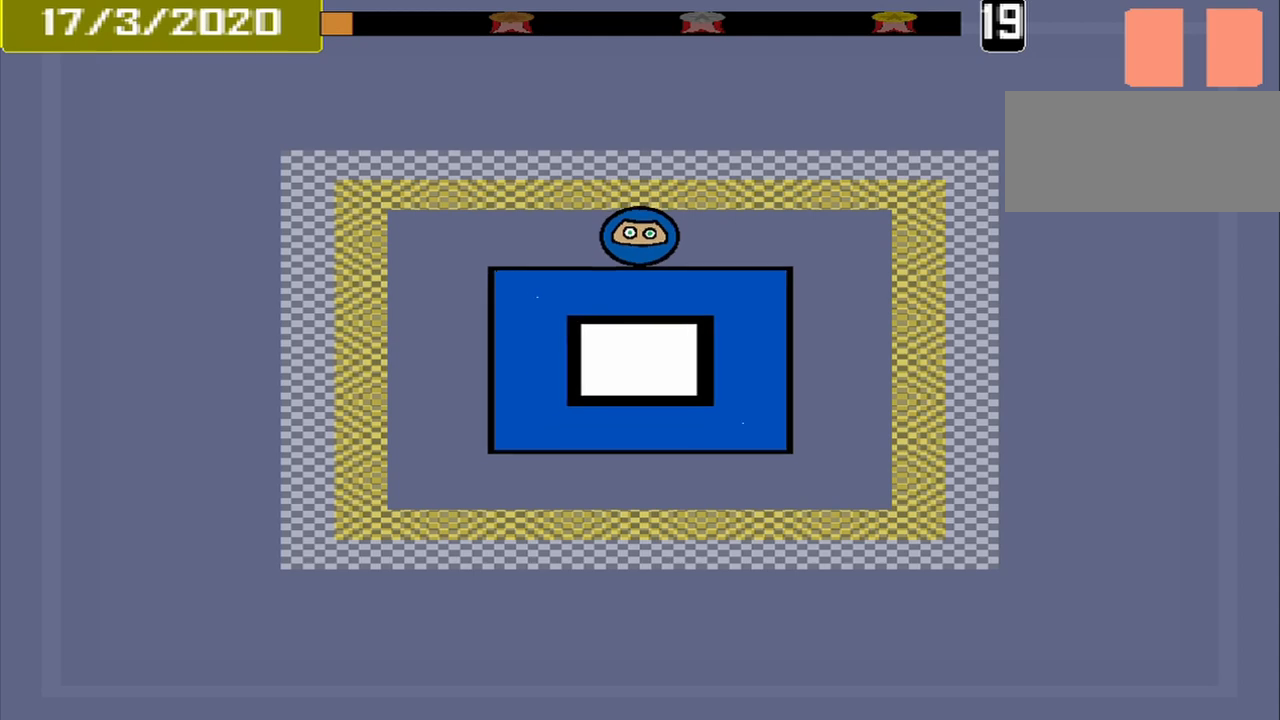
{"buttons": [], "events": []}
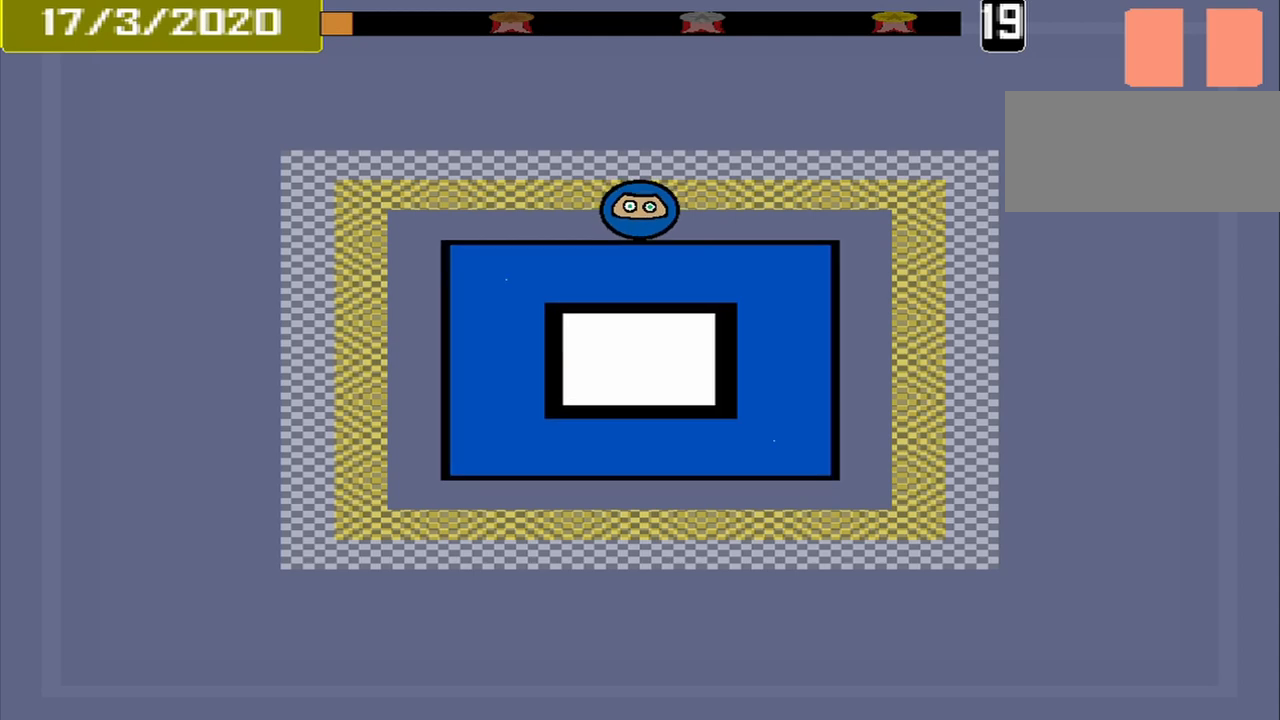
{"buttons": [], "events": []}
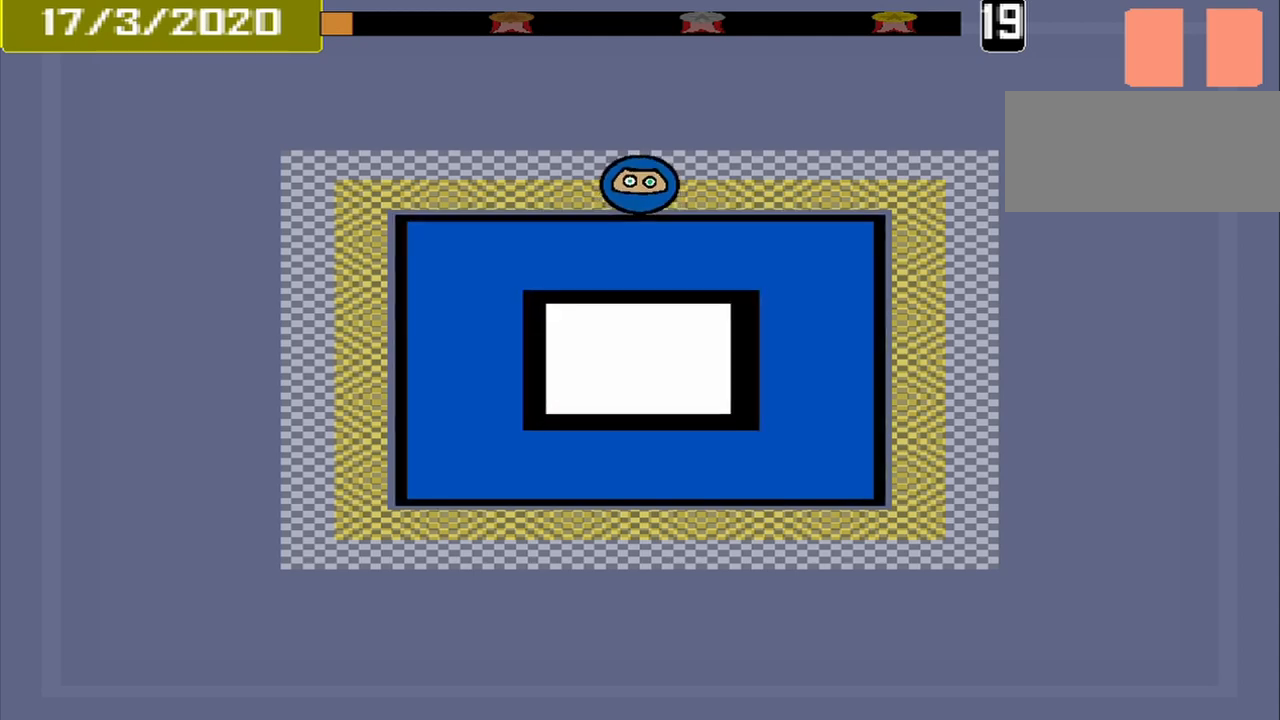
{"buttons": [], "events": [[292, "CROSS", "down"], [375, "CROSS", "up"]]}
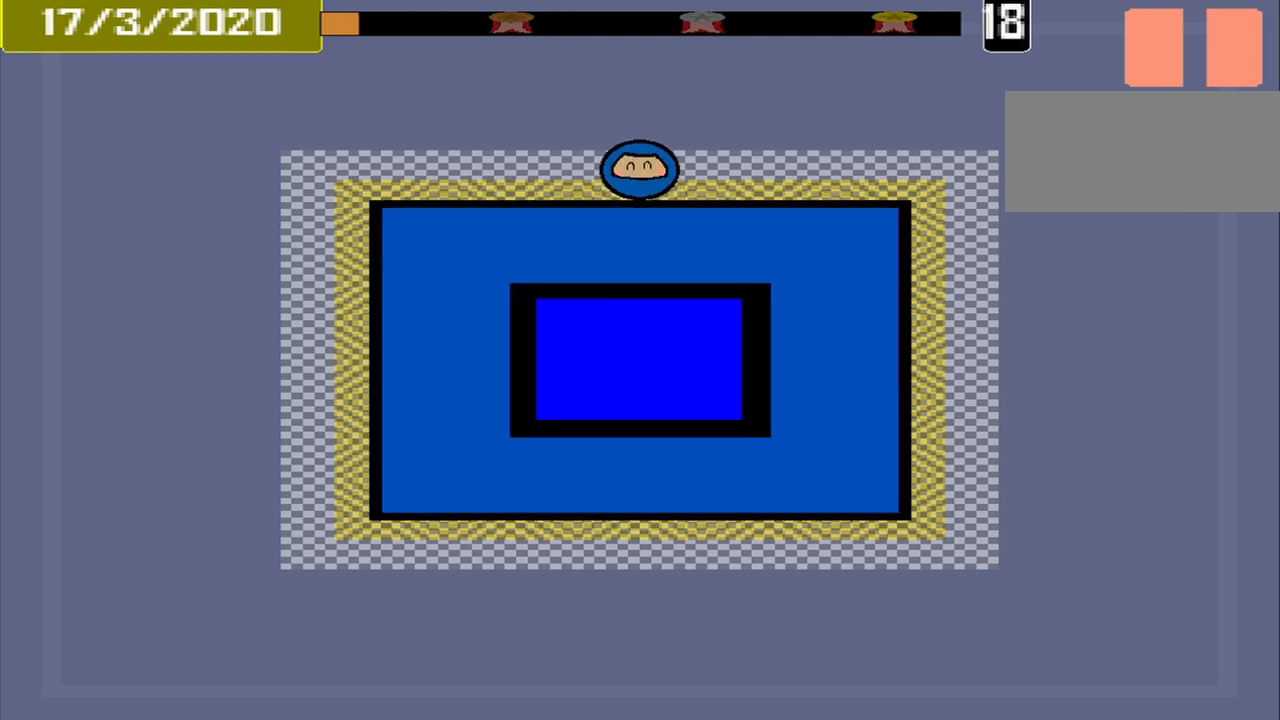
{"buttons": [], "events": []}
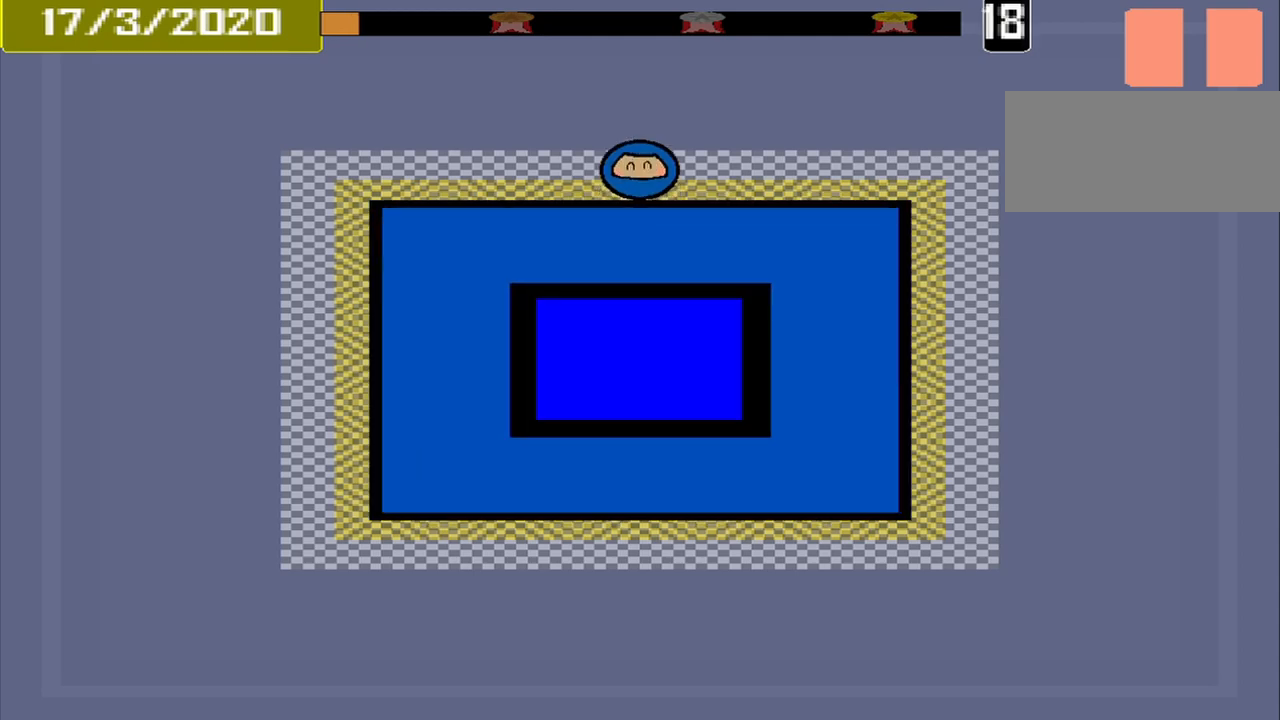
{"buttons": [], "events": []}
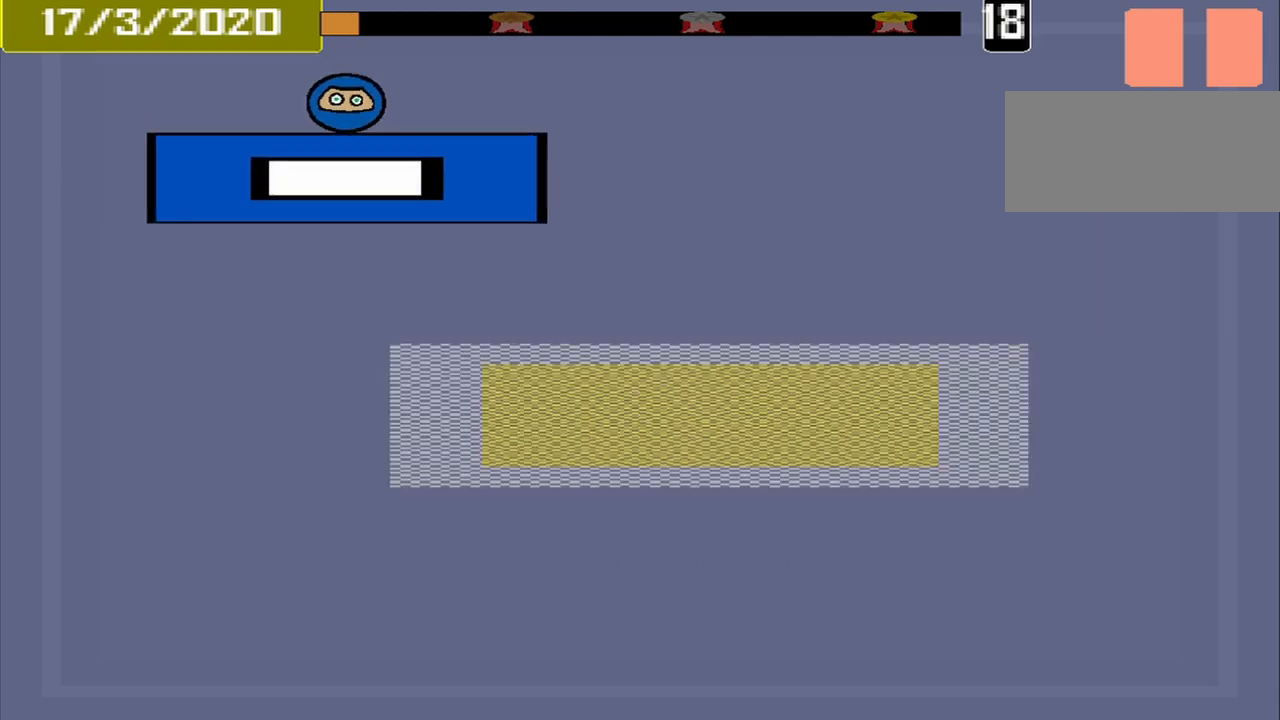
{"buttons": [], "events": []}
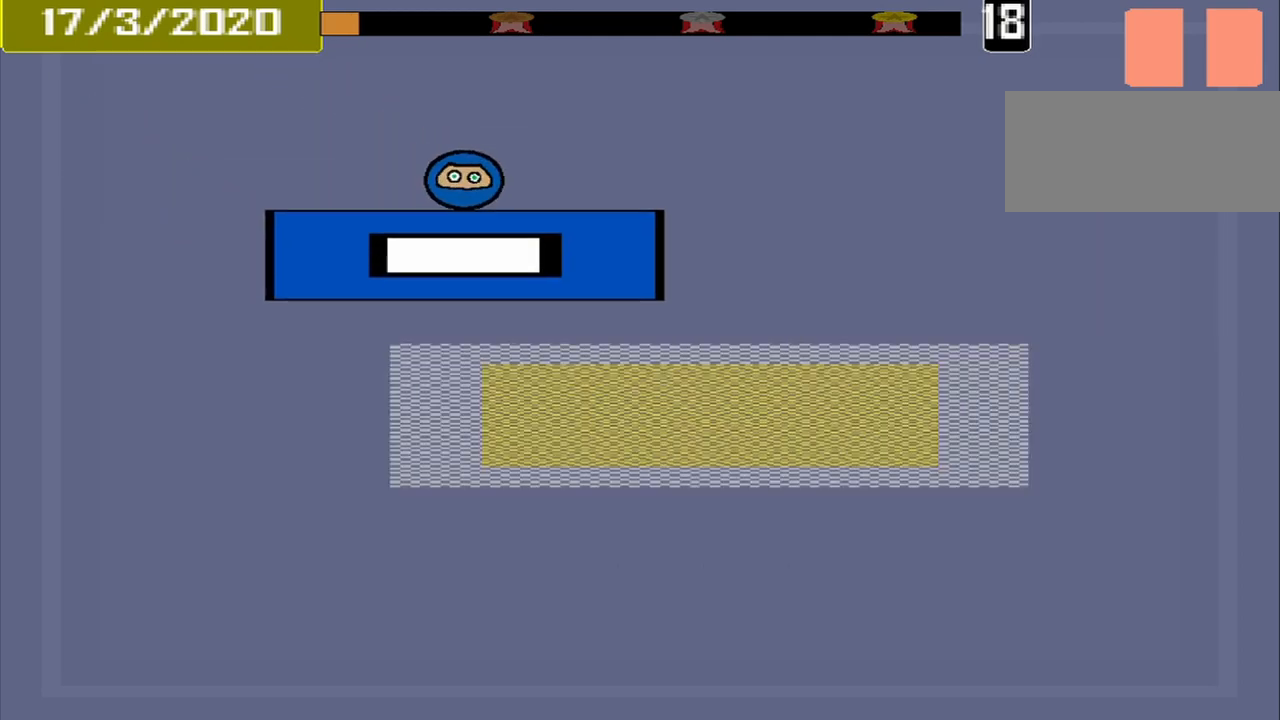
{"buttons": [], "events": []}
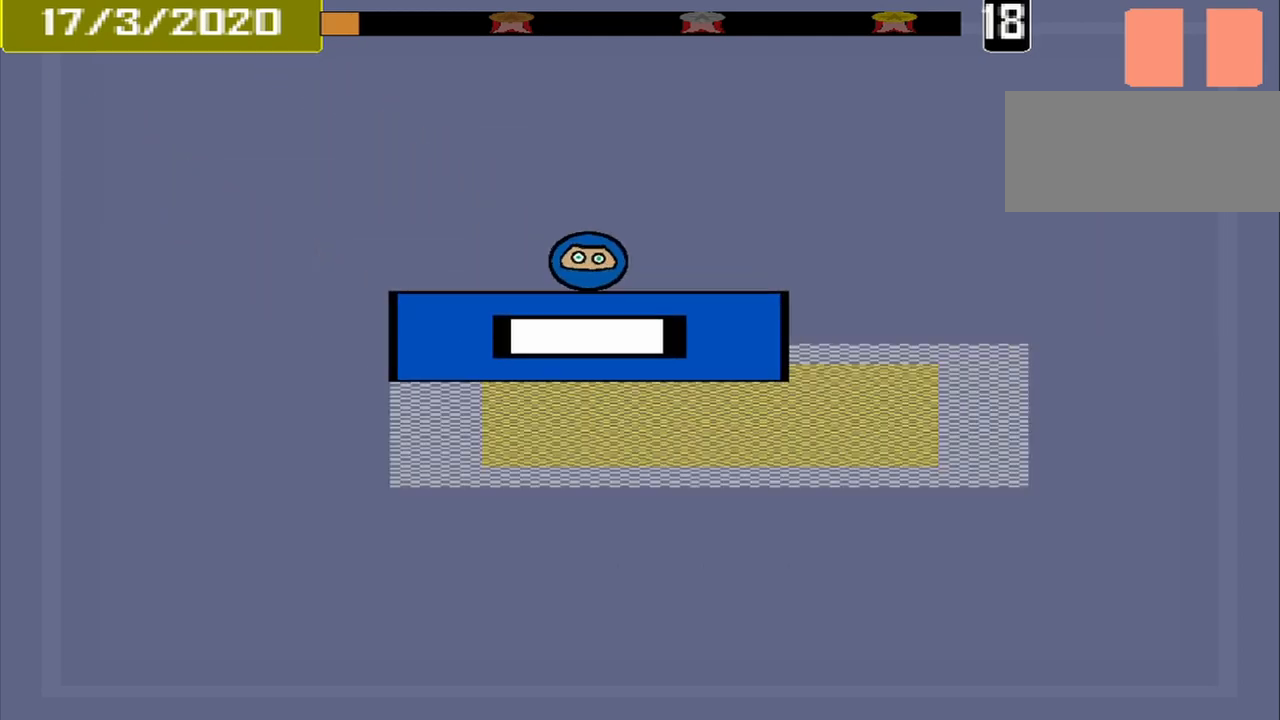
{"buttons": [], "events": []}
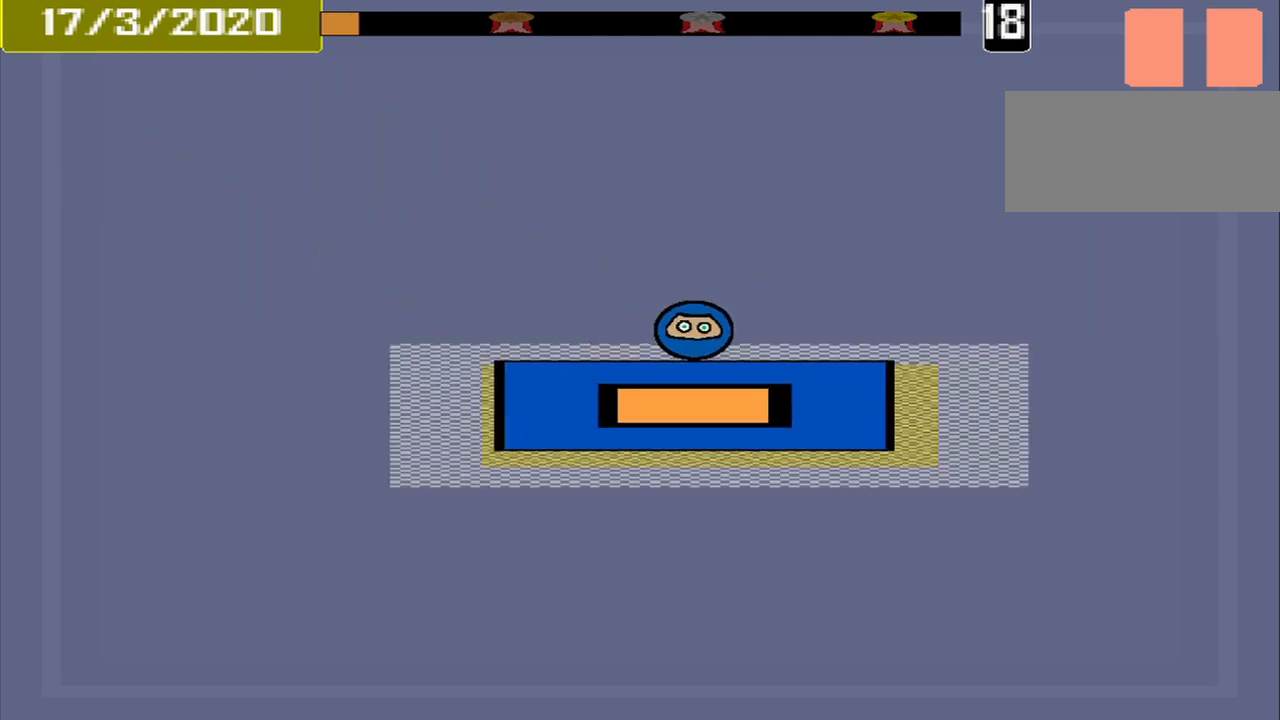
{"buttons": [], "events": [[42, "CROSS", "down"], [167, "CROSS", "up"]]}
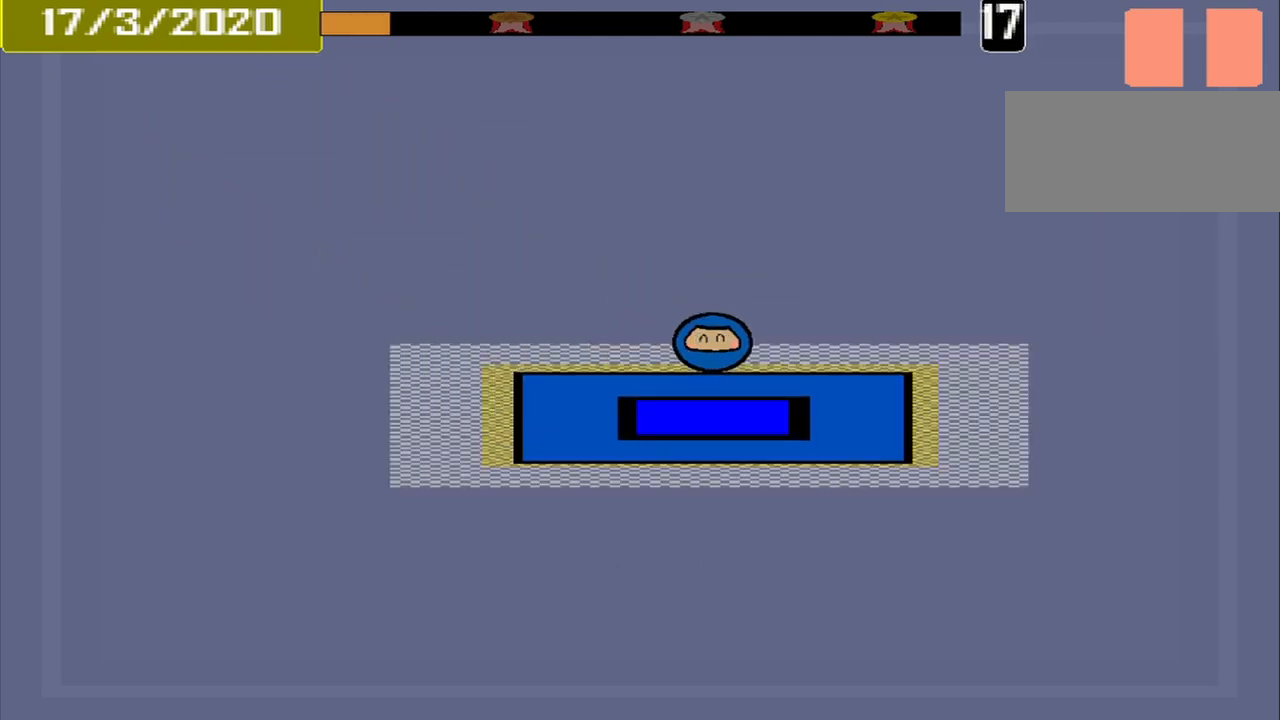
{"buttons": [], "events": []}
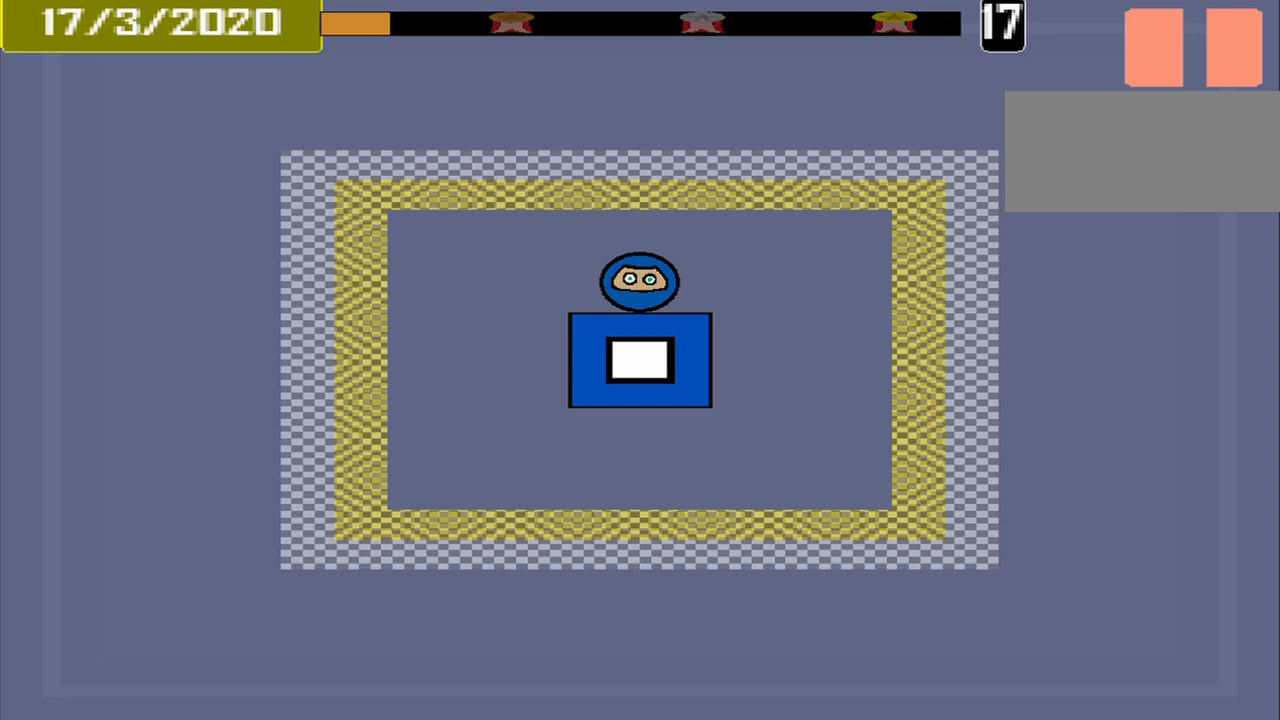
{"buttons": [], "events": []}
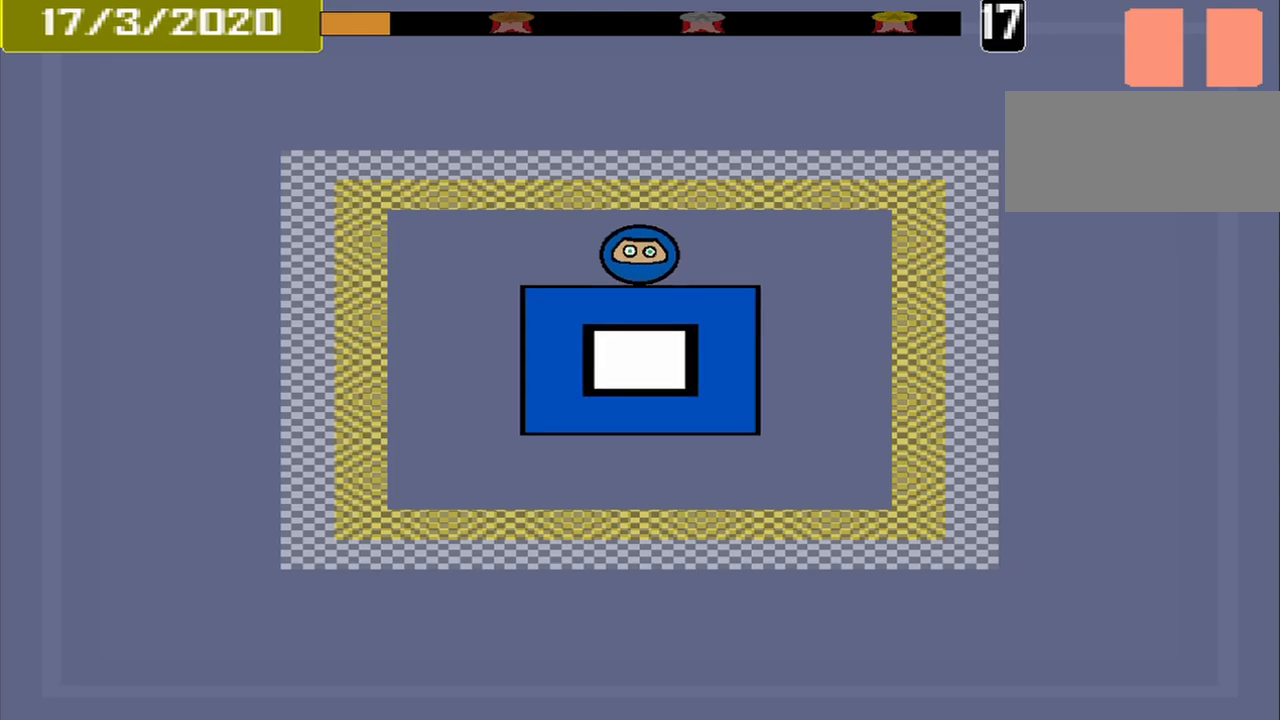
{"buttons": [], "events": []}
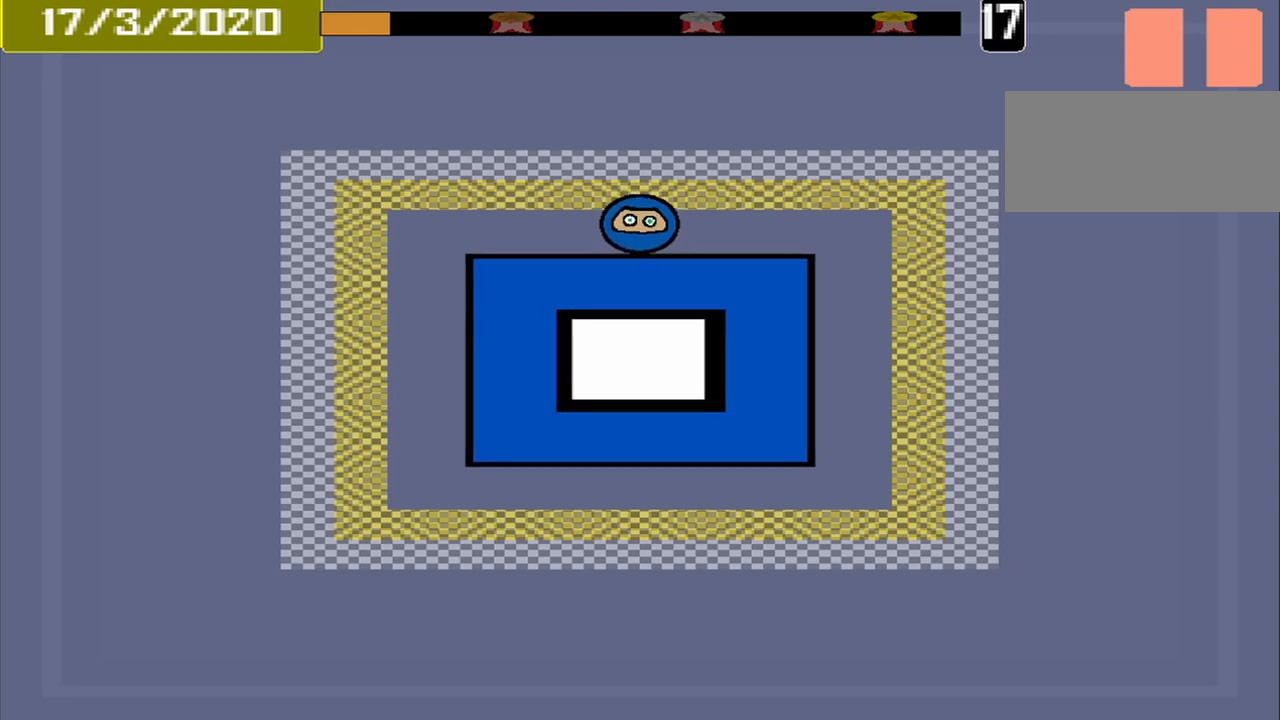
{"buttons": [], "events": []}
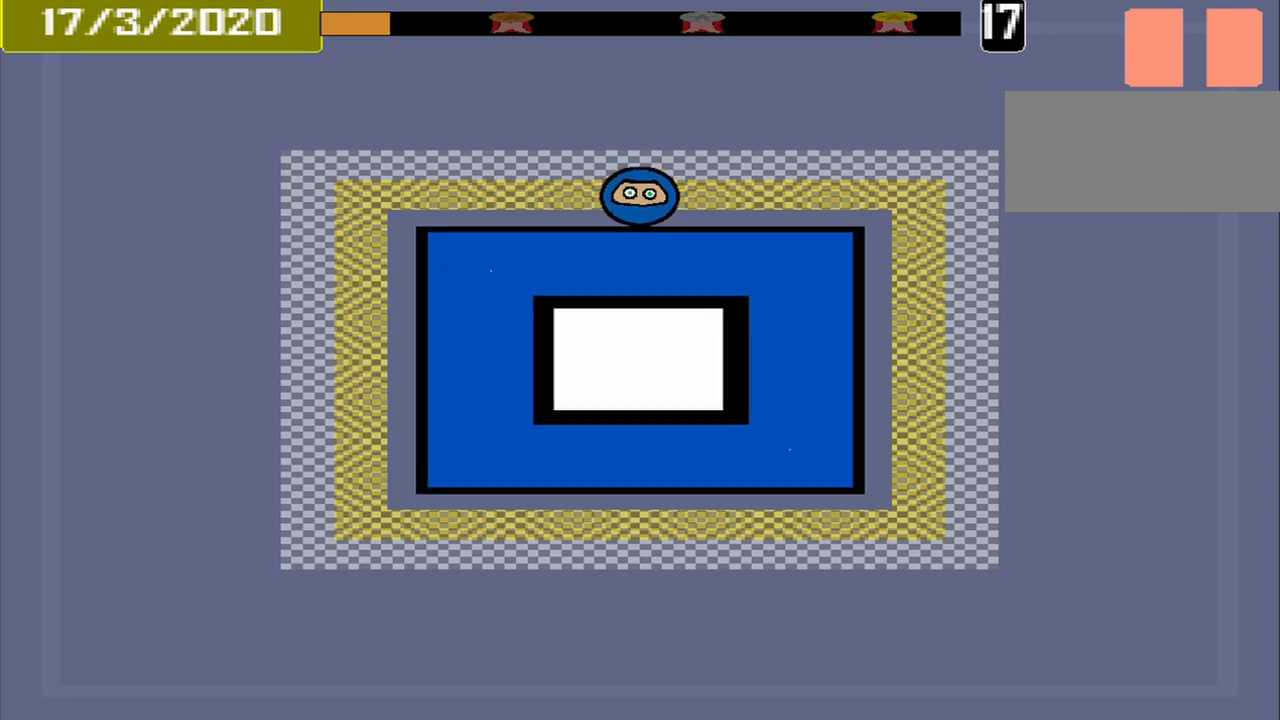
{"buttons": [], "events": [[375, "CROSS", "down"], [458, "CROSS", "up"]]}
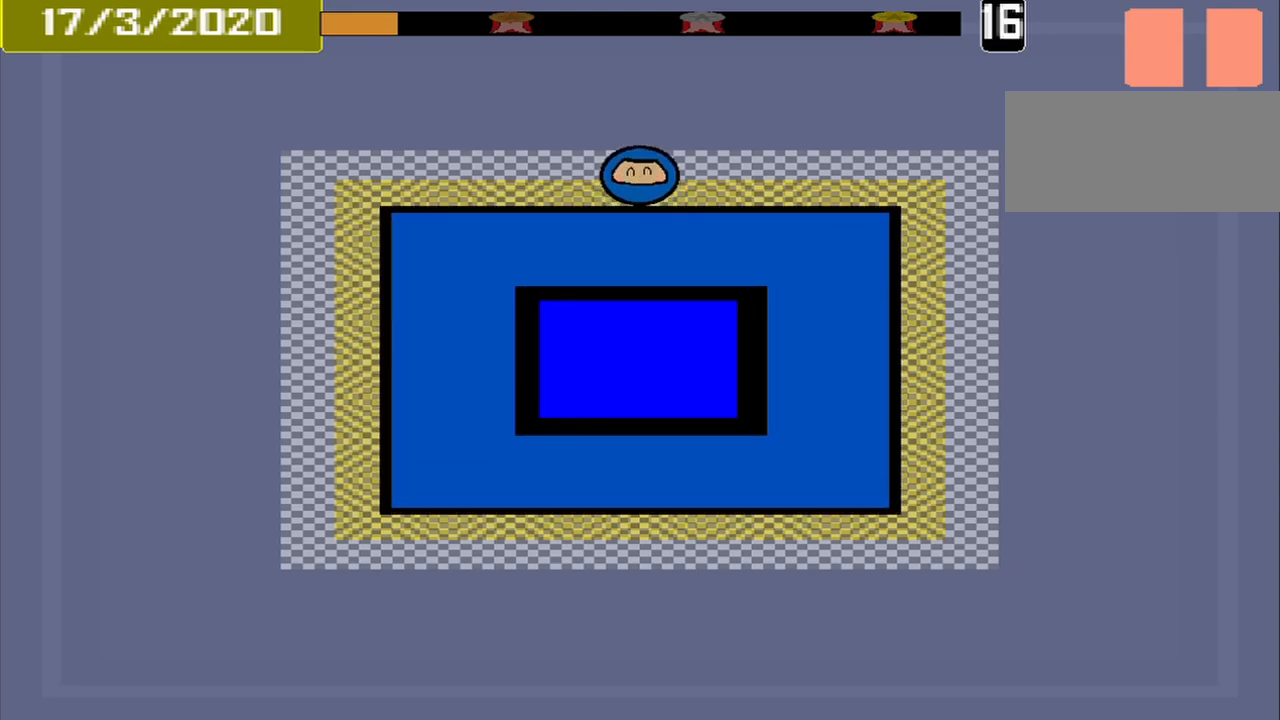
{"buttons": [], "events": []}
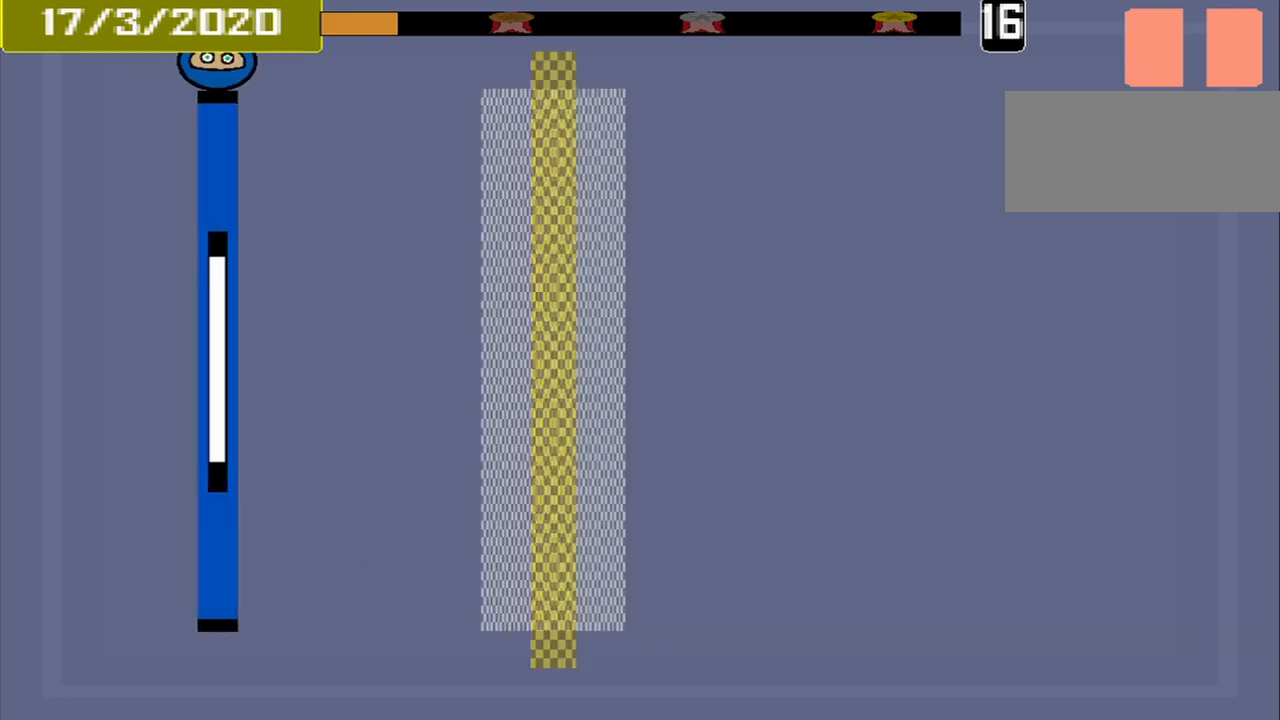
{"buttons": [], "events": []}
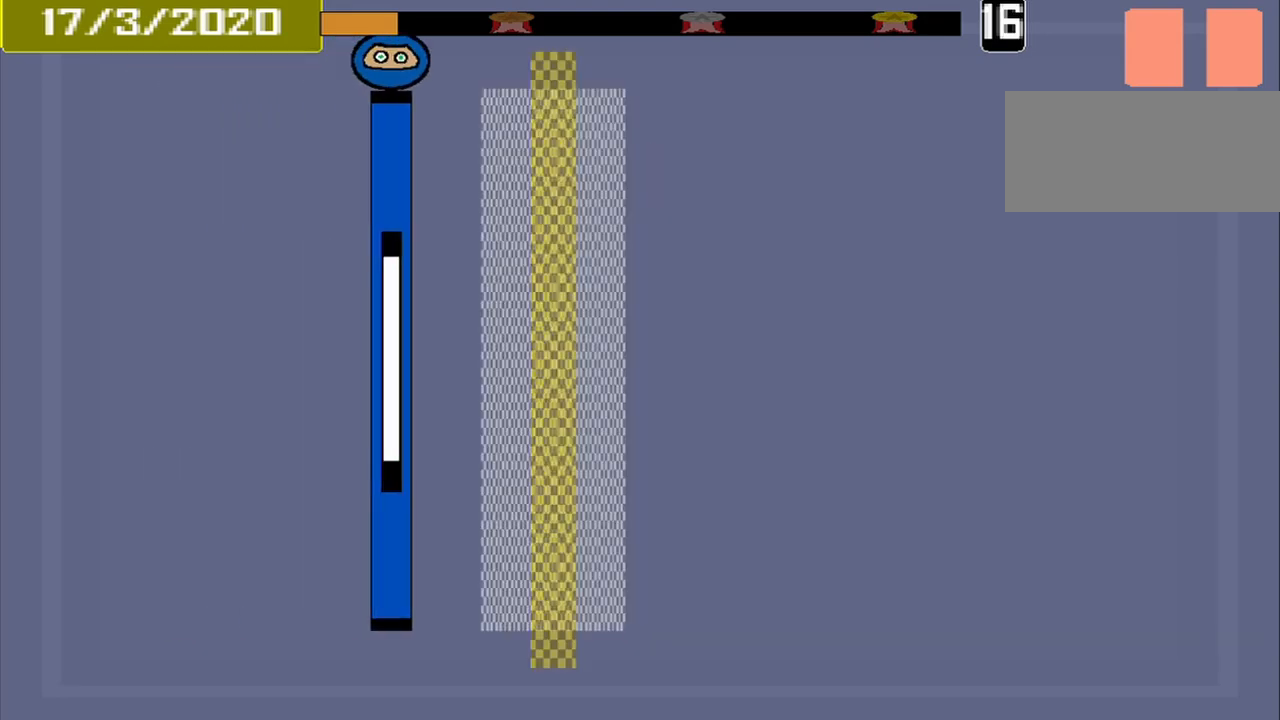
{"buttons": [], "events": []}
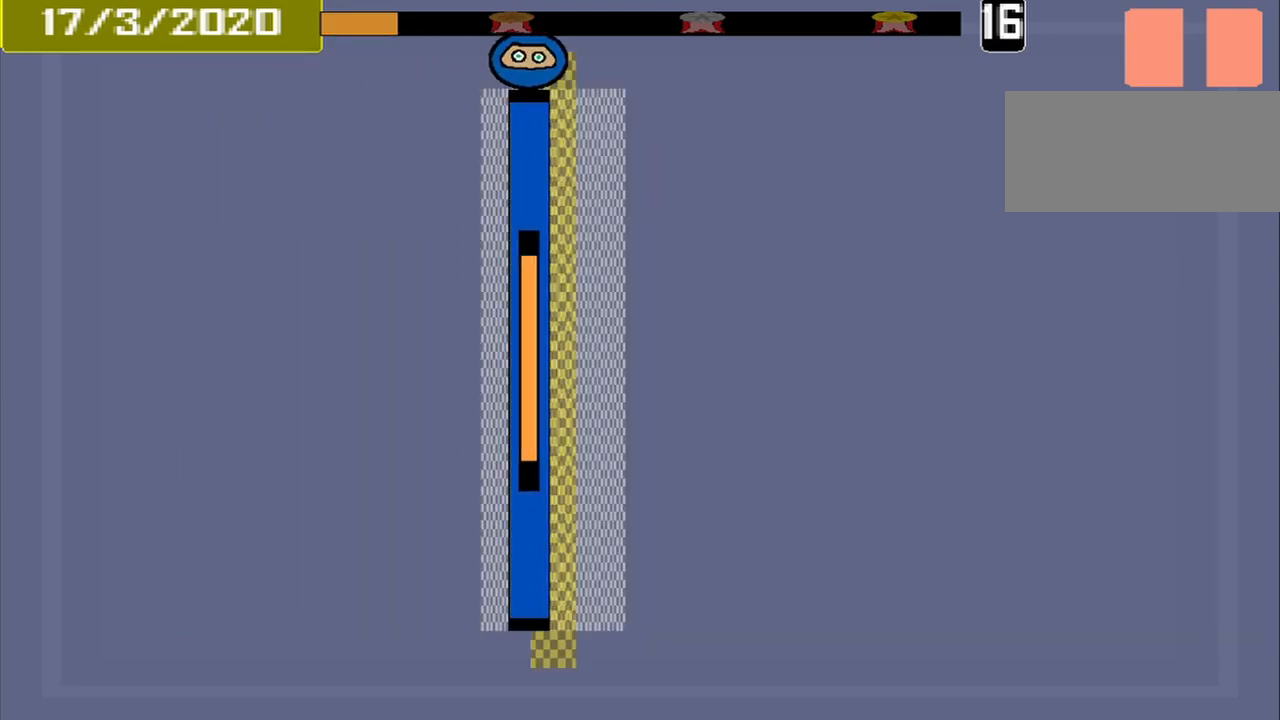
{"buttons": [], "events": [[83, "CROSS", "down"], [167, "CROSS", "up"]]}
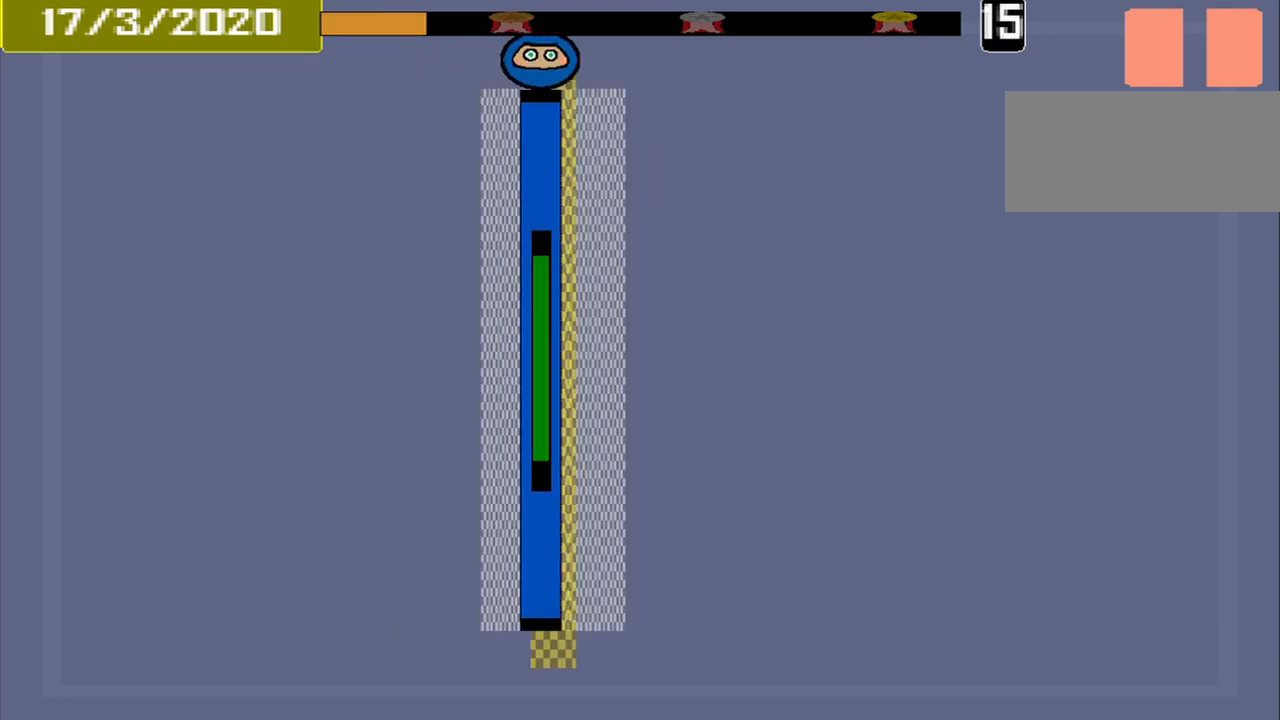
{"buttons": [], "events": []}
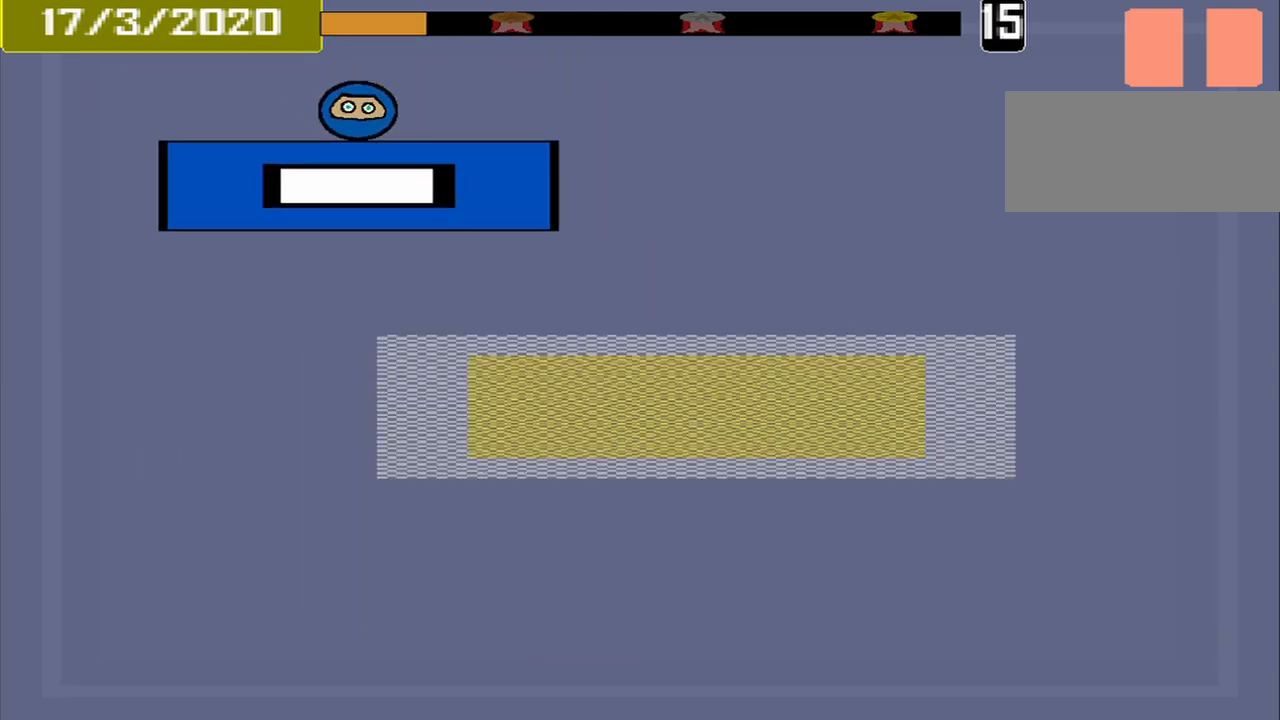
{"buttons": [], "events": []}